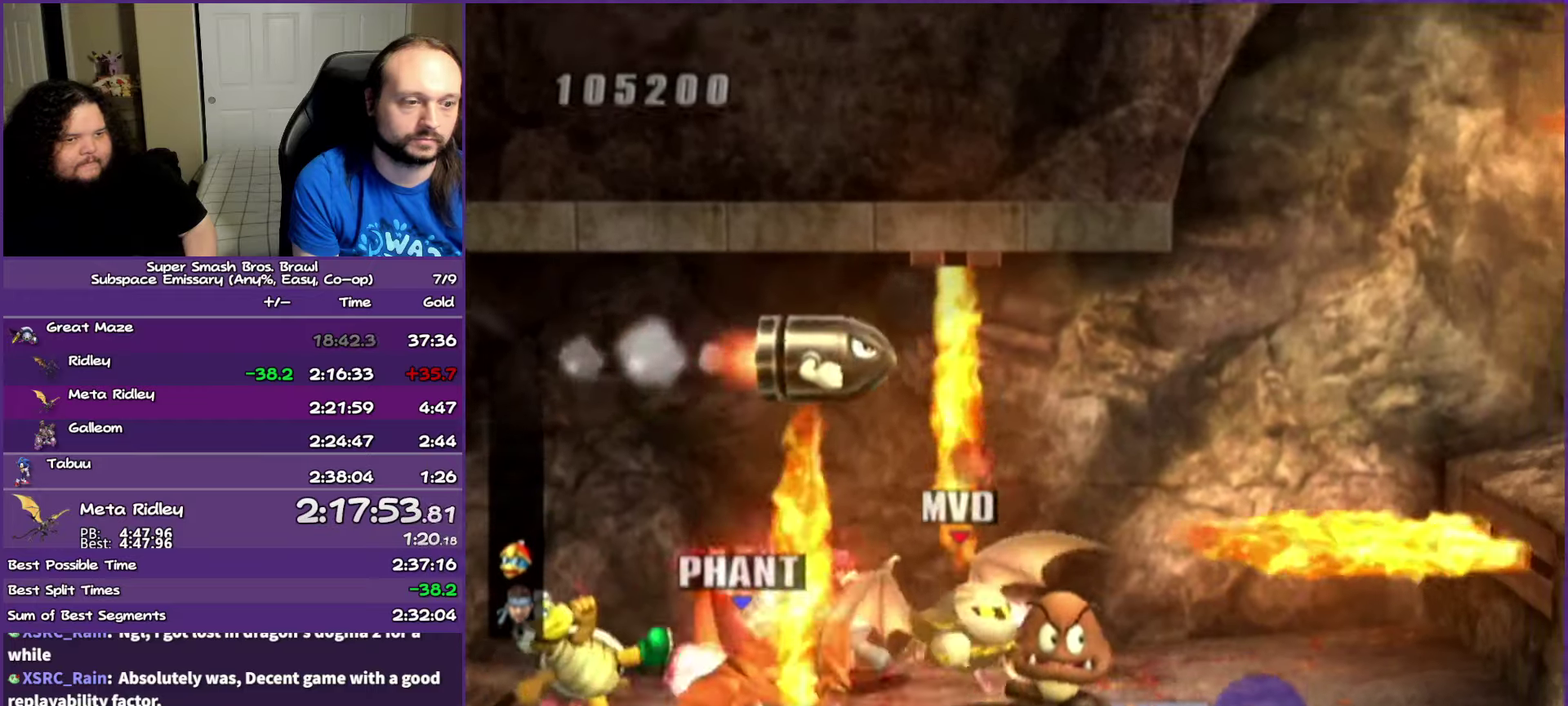
Gameplay with a controller (Nintendo layout); each line is a JSON object with the inputs held at the frame after it. "events" lists button and stick changes between this image and that frame as [ms after this image, input, new state], when the widget could be followed in between. Not read: L3 R3.
{"buttons": [], "left_stick": "right", "right_stick": "center", "events": [[300, "Y", "down"], [433, "Y", "up"]]}
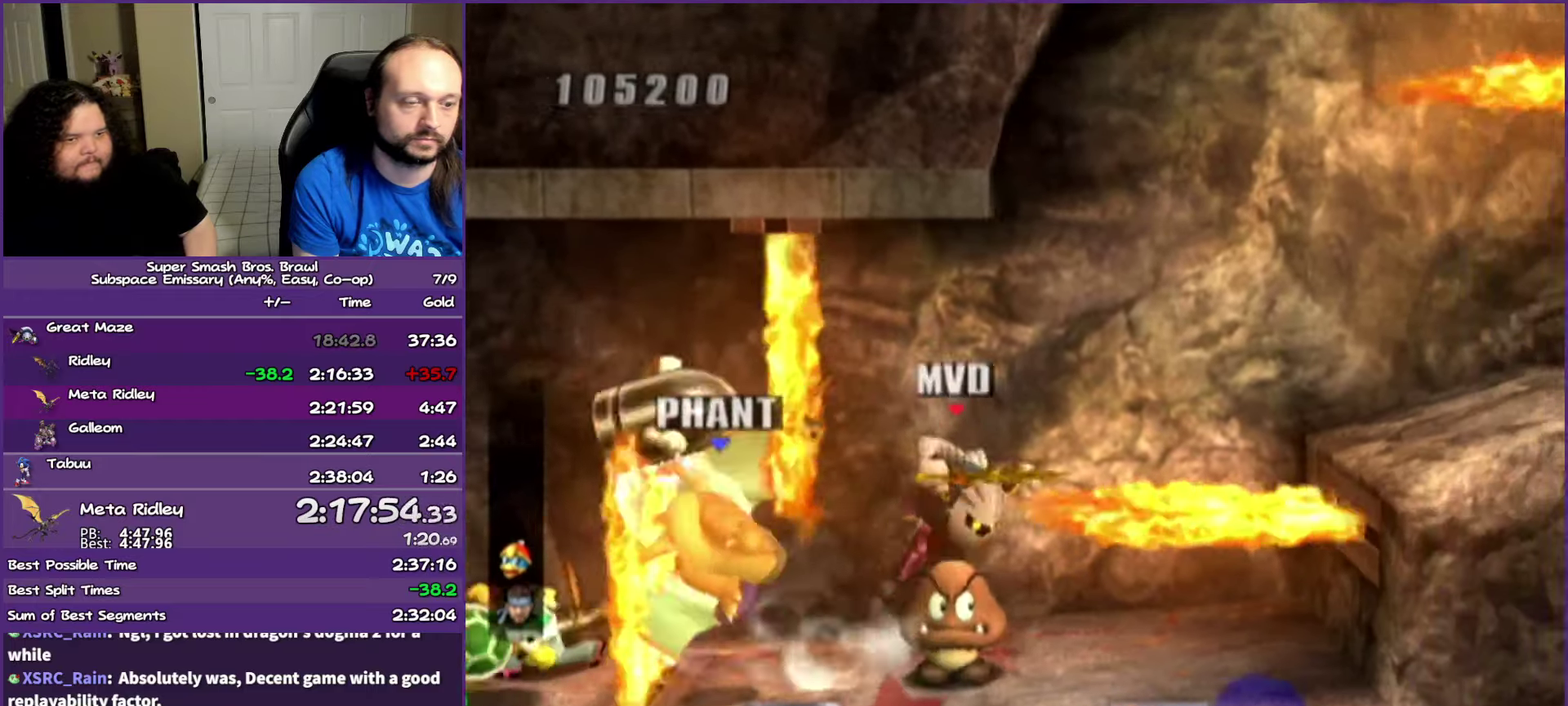
{"buttons": ["Y"], "left_stick": "right", "right_stick": "center", "events": [[117, "Y", "down"], [300, "Y", "up"], [483, "Y", "down"]]}
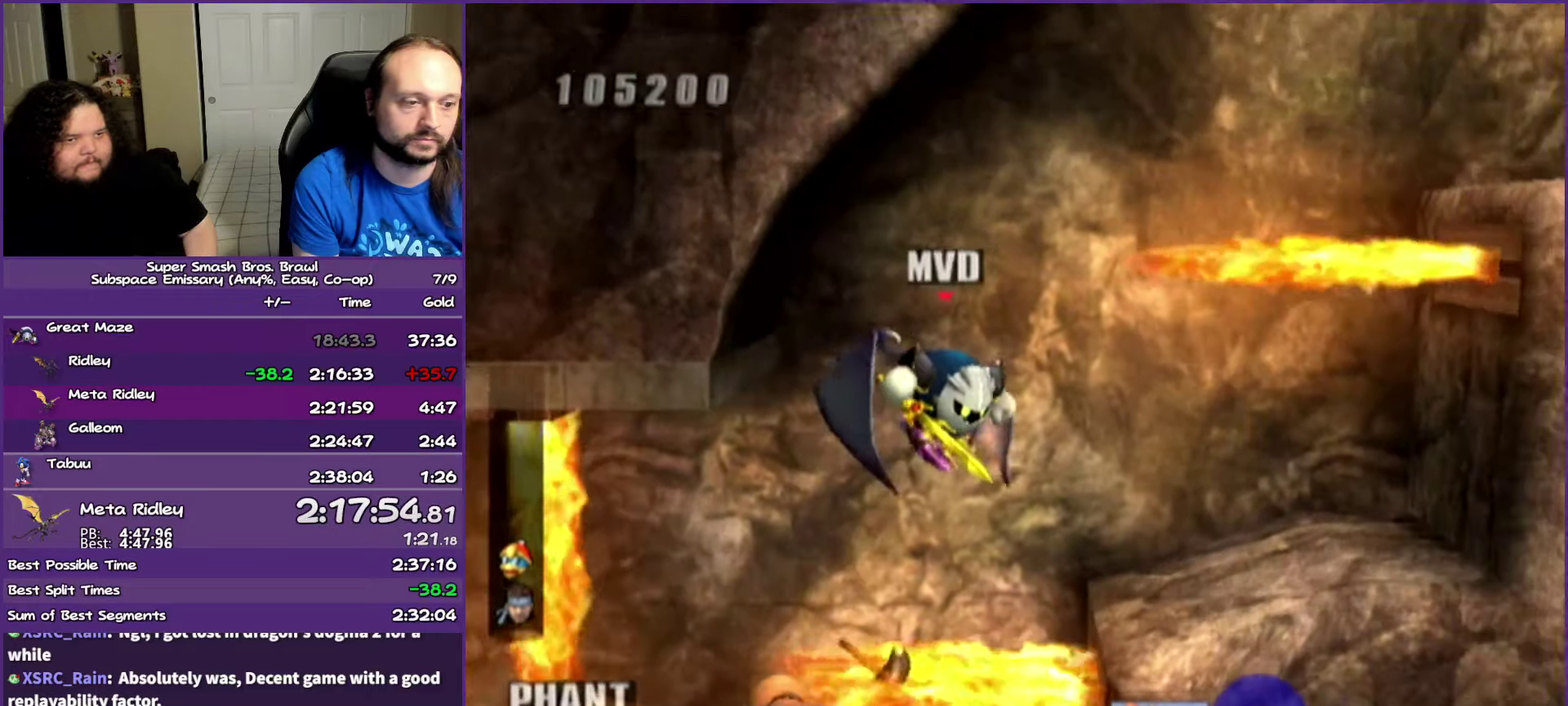
{"buttons": [], "left_stick": "right", "right_stick": "center", "events": [[17, "left_stick", "center"], [50, "Y", "up"], [100, "B", "down"], [150, "B", "up"], [217, "B", "down"], [267, "B", "up"], [350, "left_stick", "right"]]}
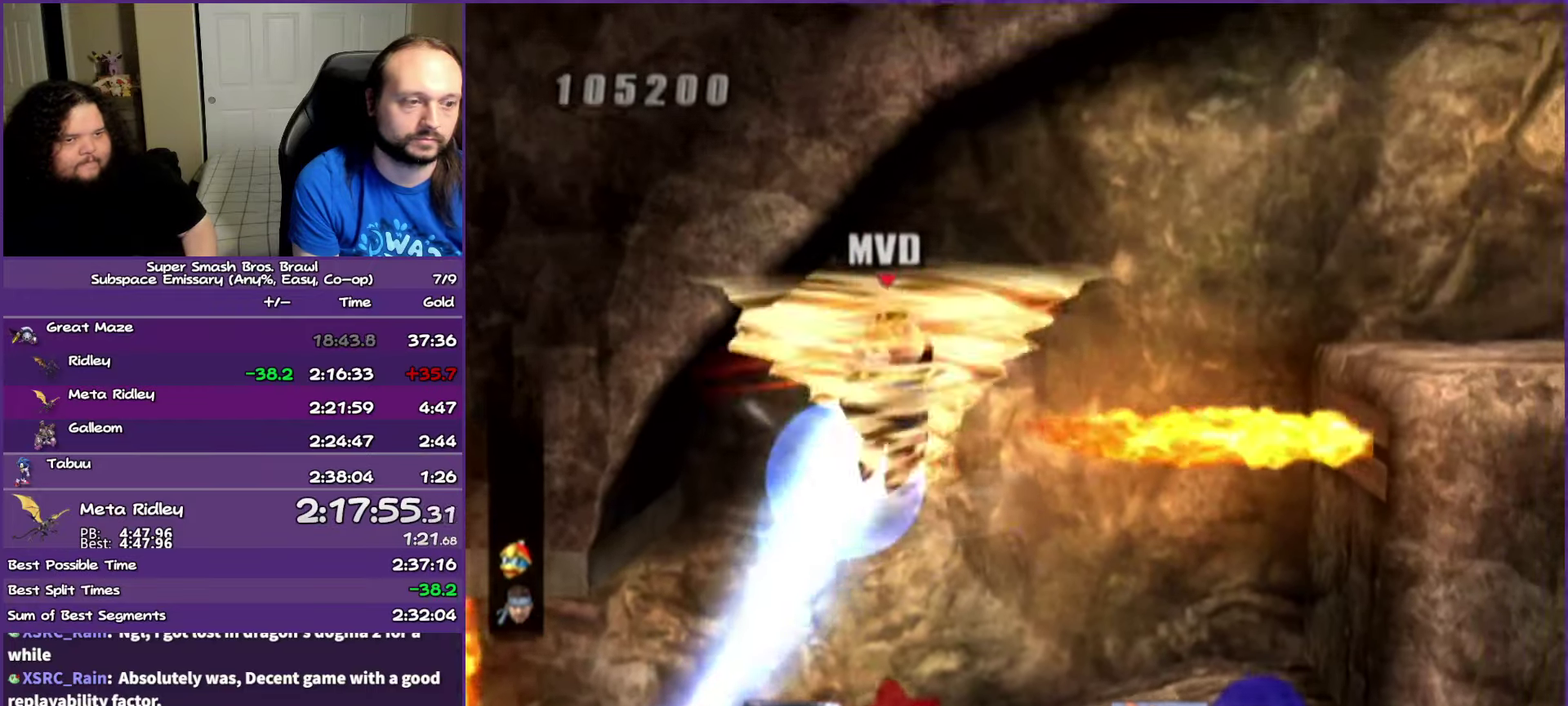
{"buttons": [], "left_stick": "right", "right_stick": "center", "events": [[33, "B", "down"], [117, "B", "up"], [283, "B", "down"], [450, "B", "up"]]}
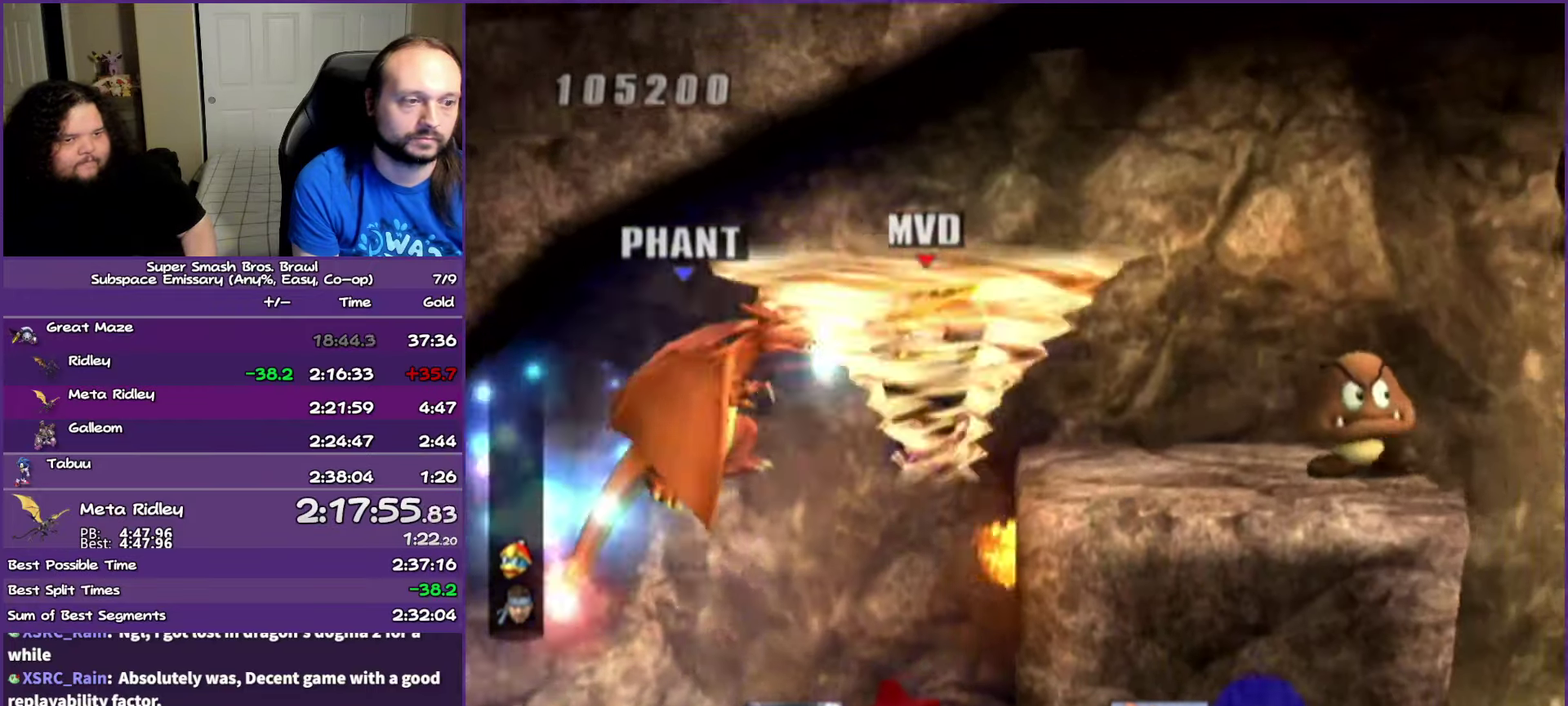
{"buttons": [], "left_stick": "right", "right_stick": "center", "events": [[367, "B", "down"], [500, "B", "up"]]}
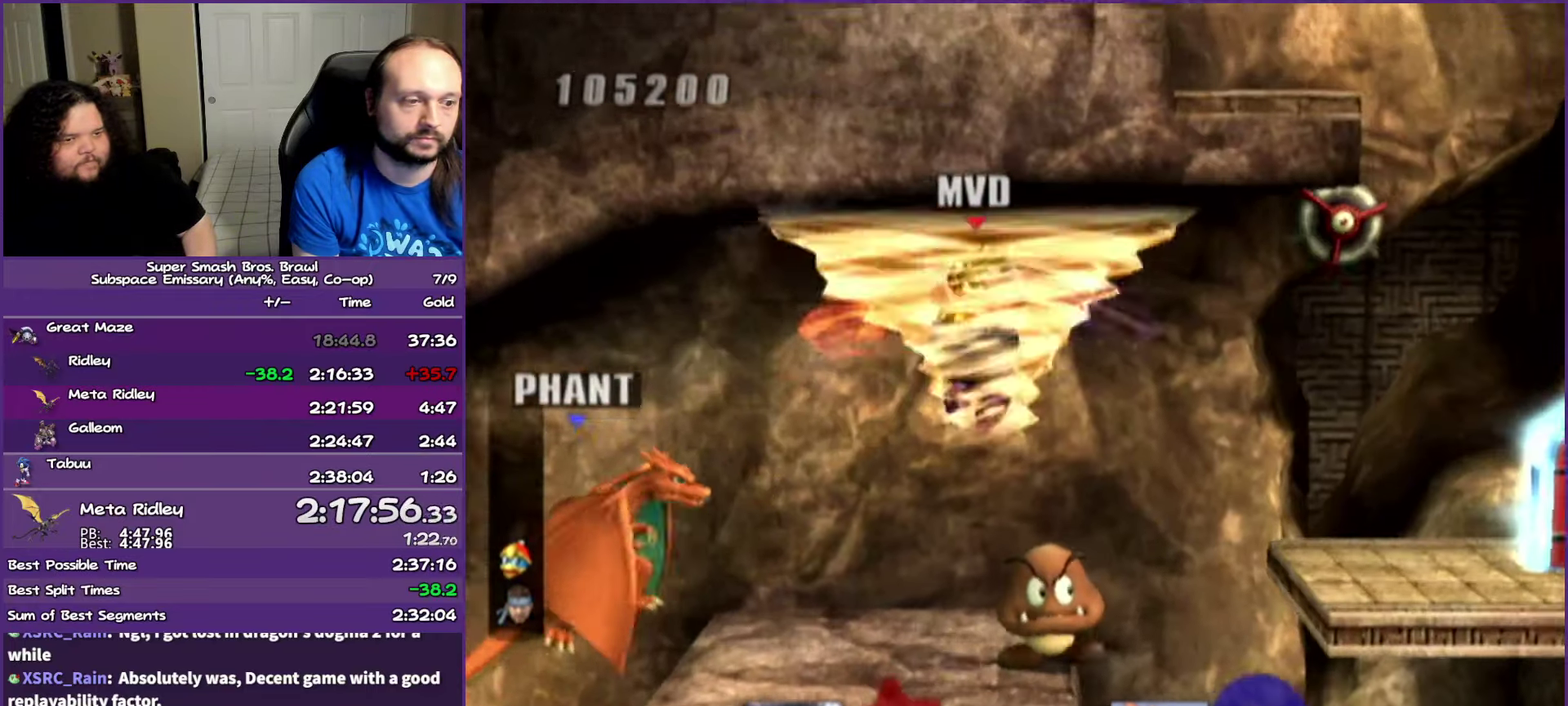
{"buttons": [], "left_stick": "right", "right_stick": "center", "events": [[67, "B", "down"], [233, "B", "up"], [417, "B", "down"], [467, "B", "up"]]}
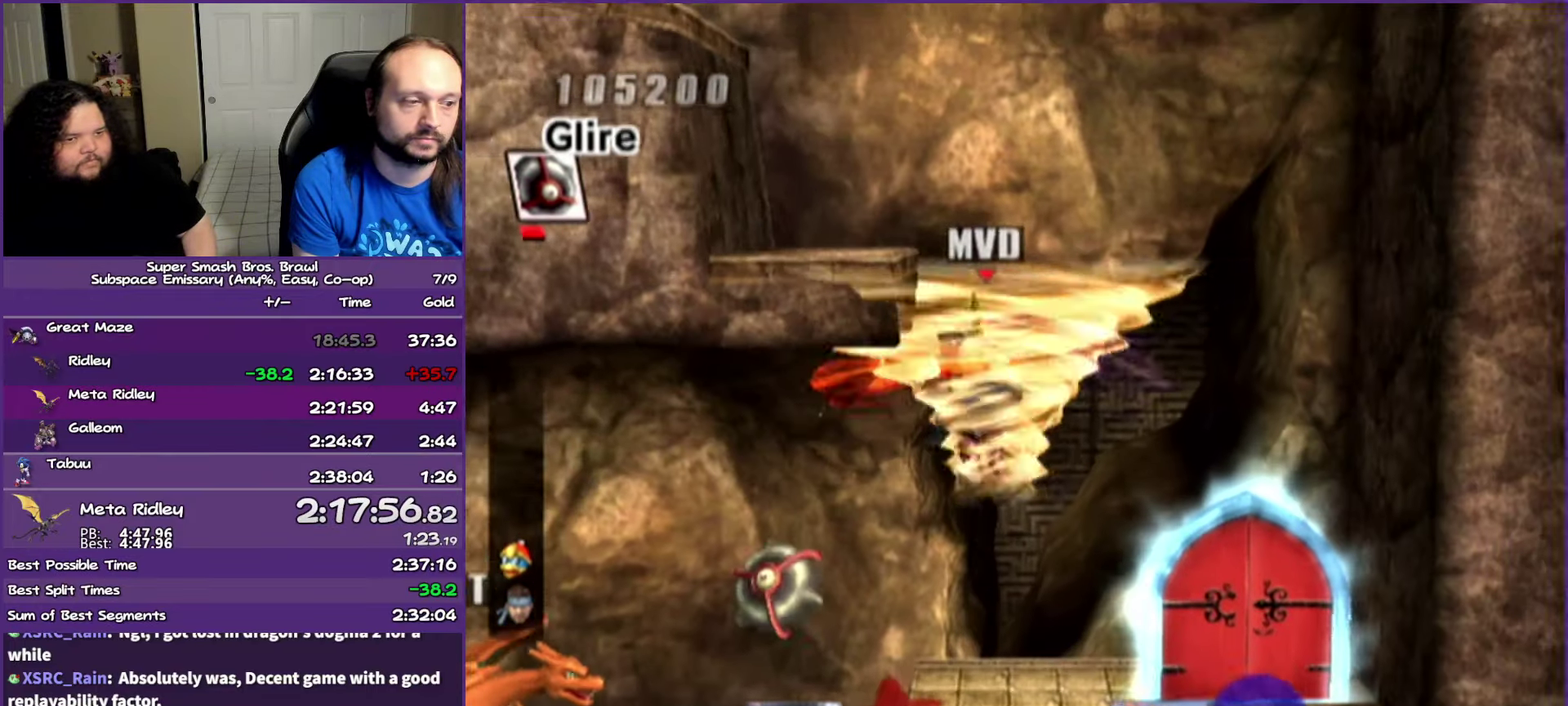
{"buttons": [], "left_stick": "up", "right_stick": "center", "events": [[183, "left_stick", "left"], [417, "left_stick", "up-left"], [500, "left_stick", "up"]]}
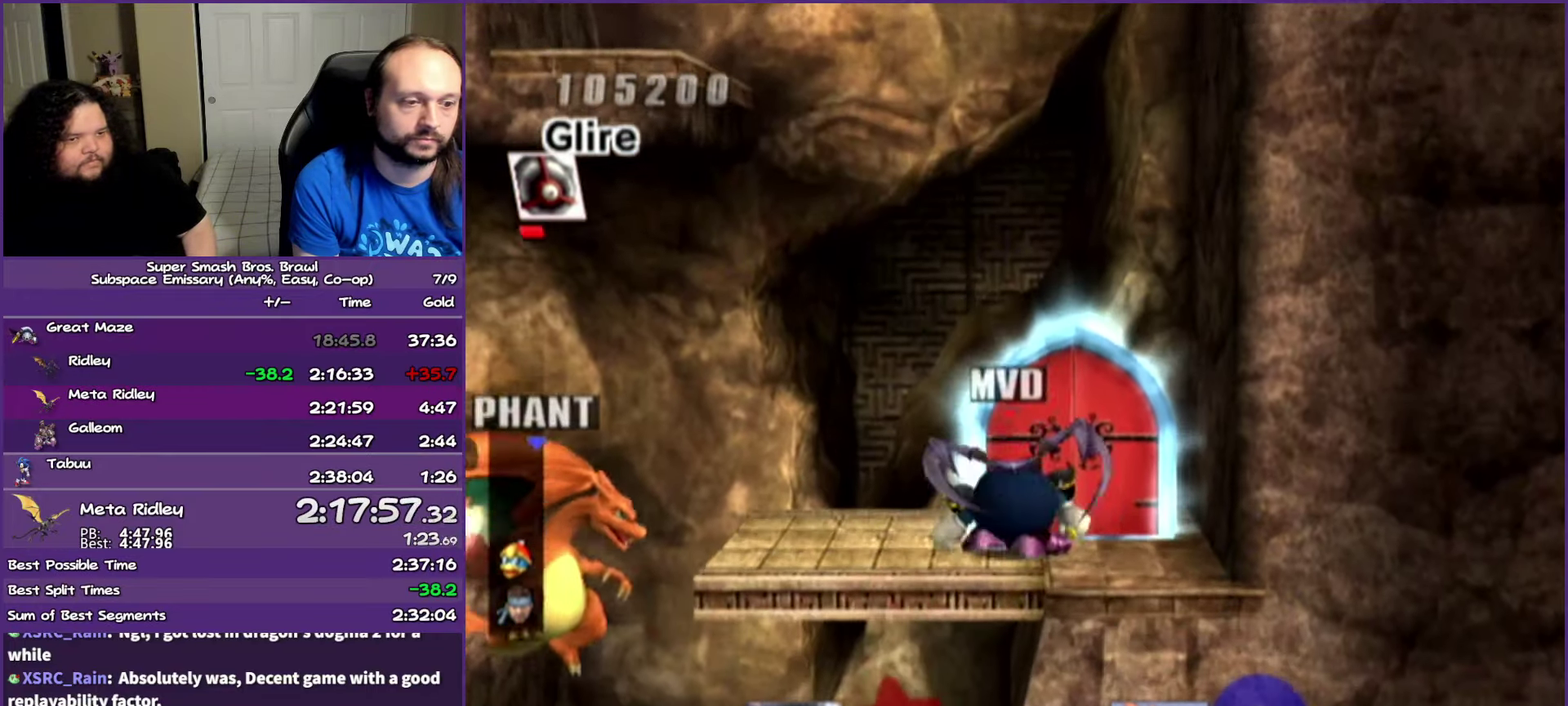
{"buttons": [], "left_stick": "center", "right_stick": "center", "events": [[217, "left_stick", "up-right"], [317, "left_stick", "up"], [383, "left_stick", "center"]]}
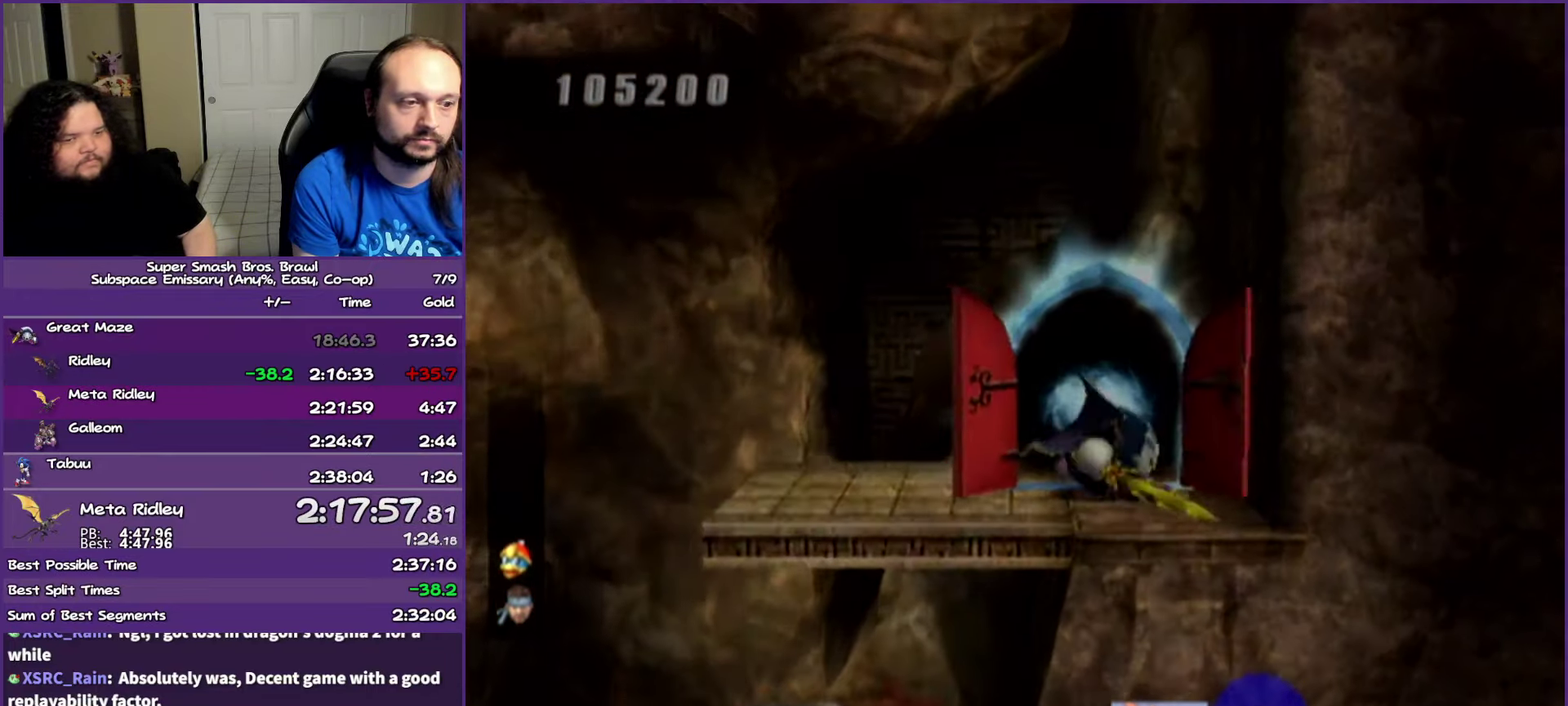
{"buttons": [], "left_stick": "center", "right_stick": "center", "events": []}
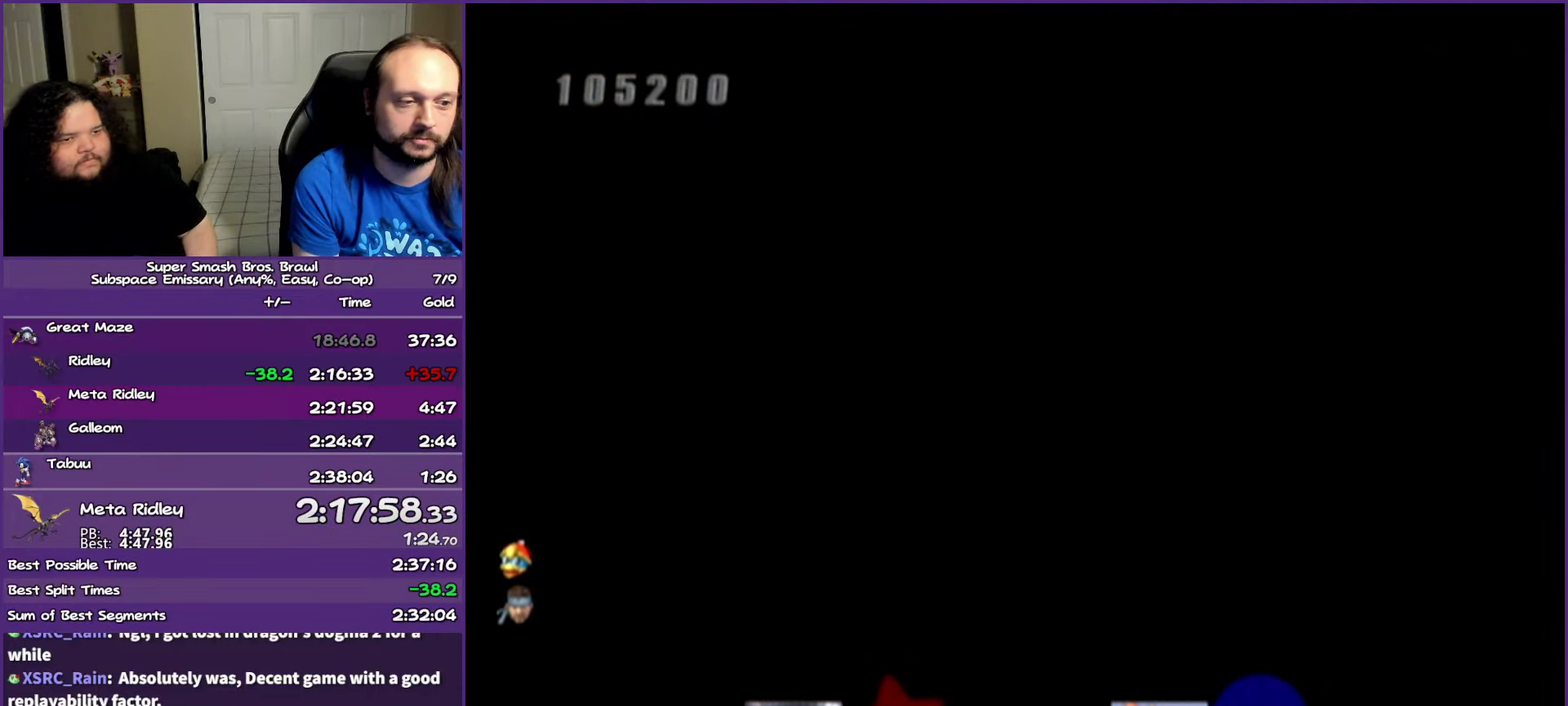
{"buttons": [], "left_stick": "center", "right_stick": "center", "events": []}
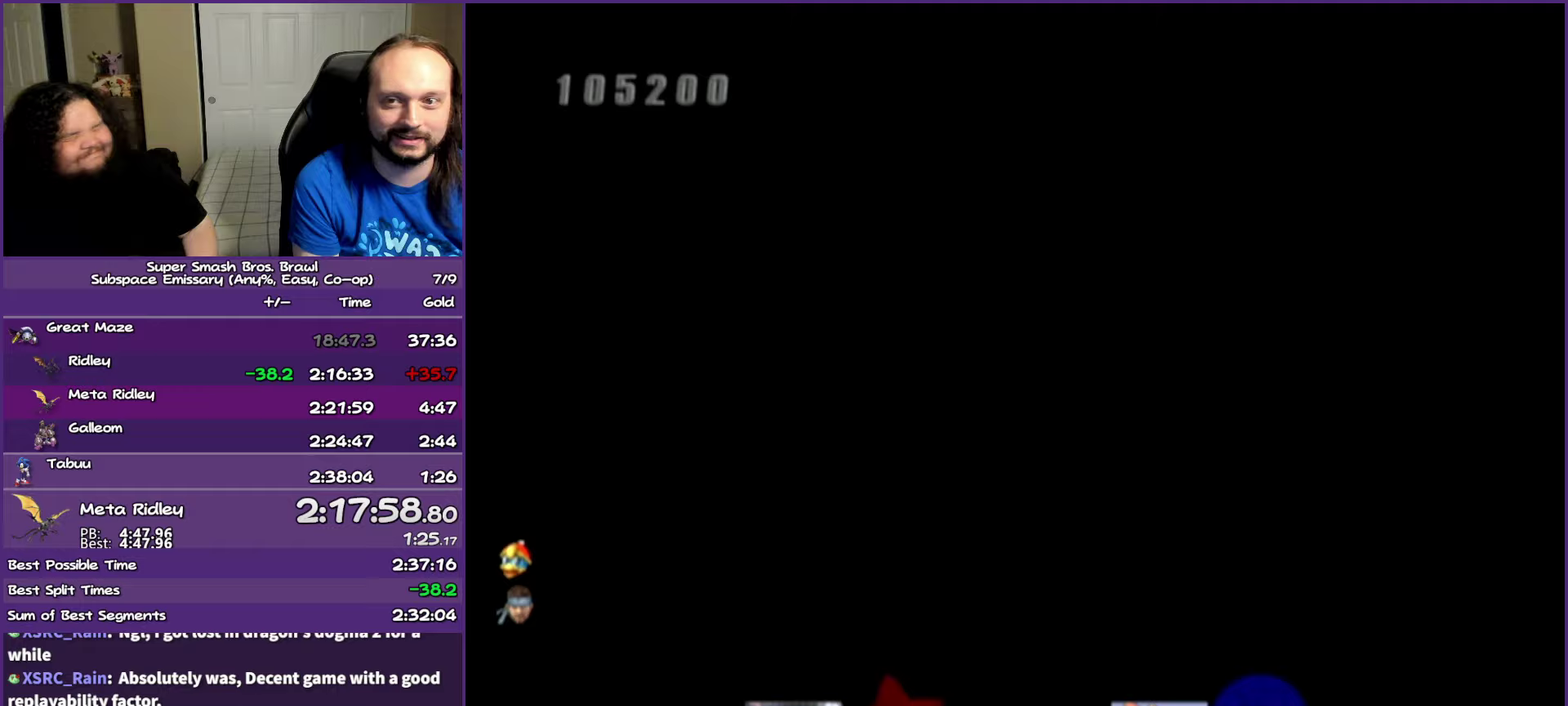
{"buttons": [], "left_stick": "center", "right_stick": "center", "events": []}
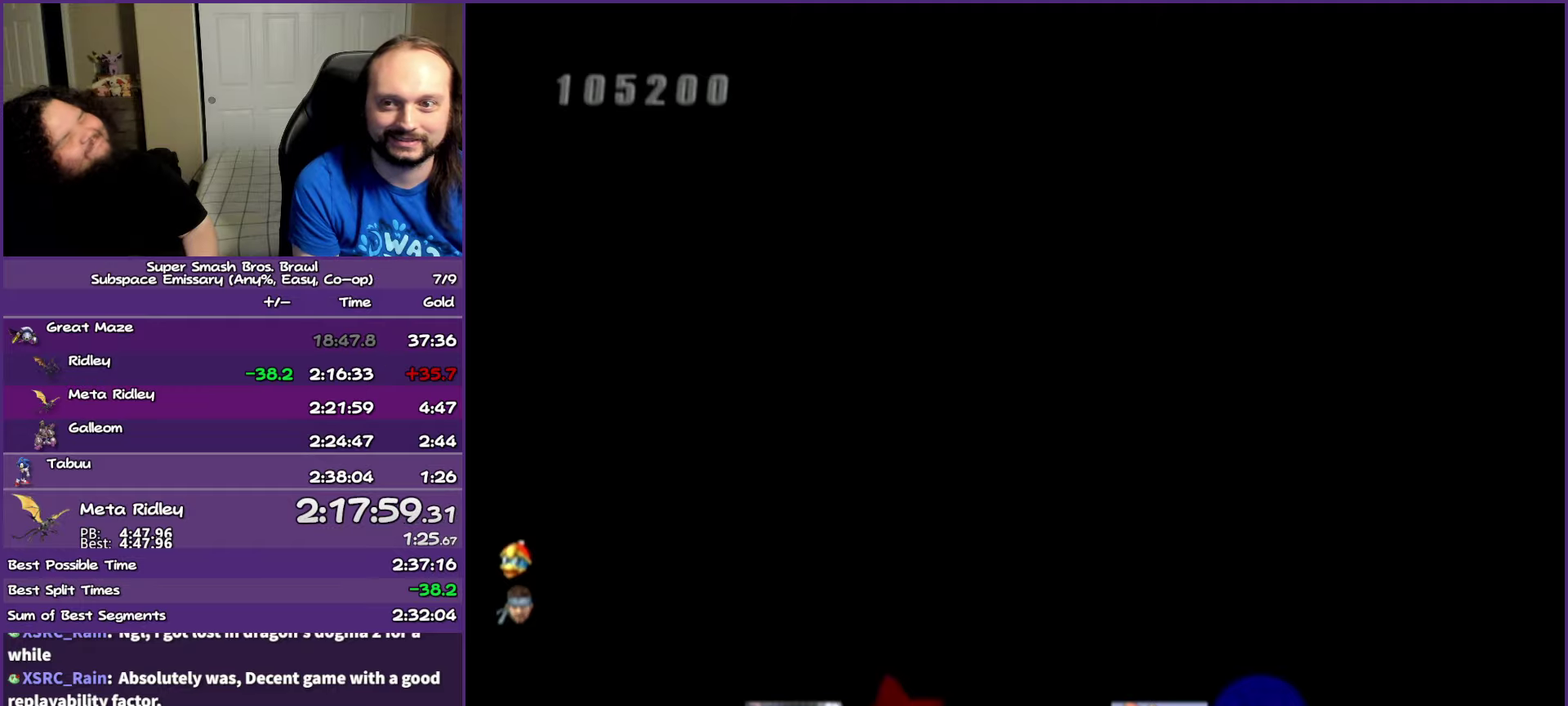
{"buttons": [], "left_stick": "center", "right_stick": "center", "events": []}
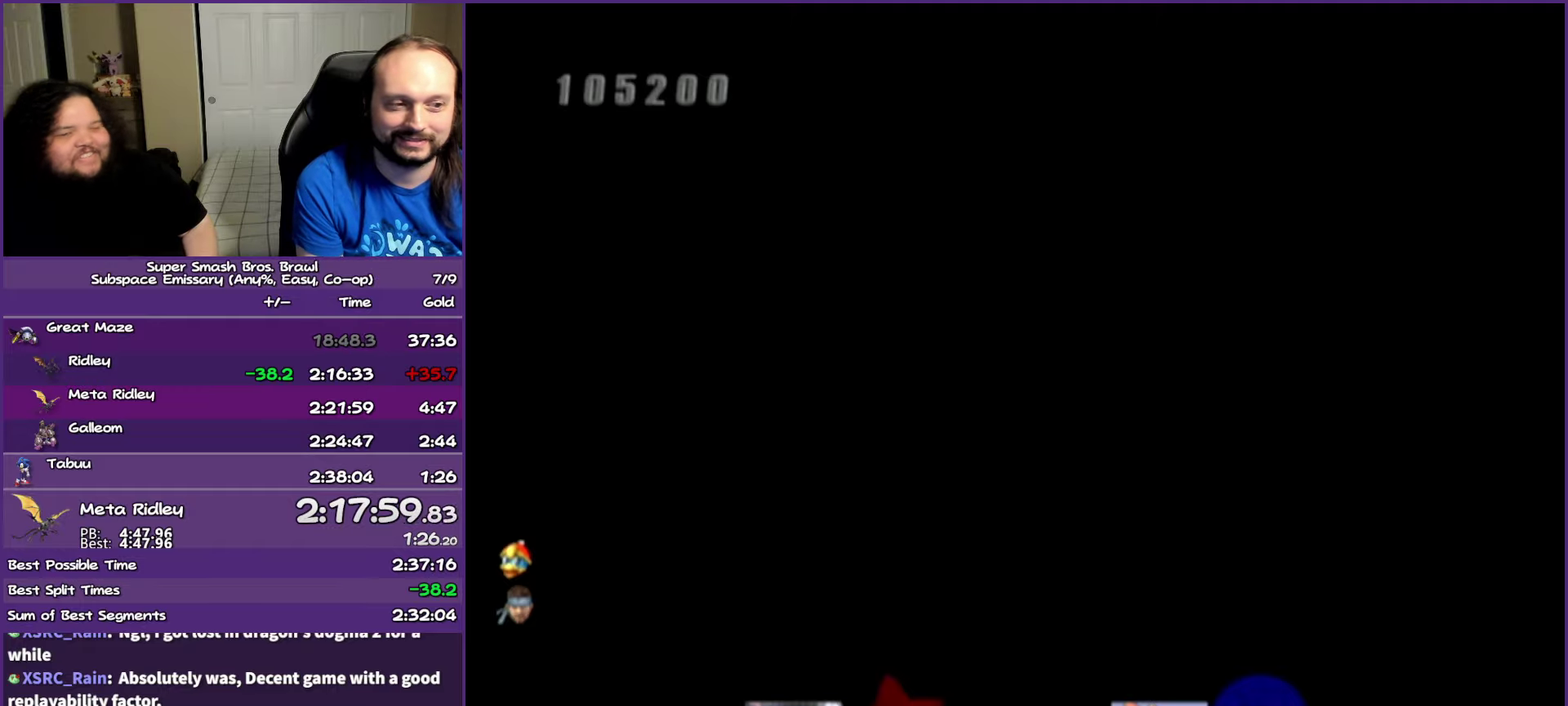
{"buttons": [], "left_stick": "center", "right_stick": "center", "events": []}
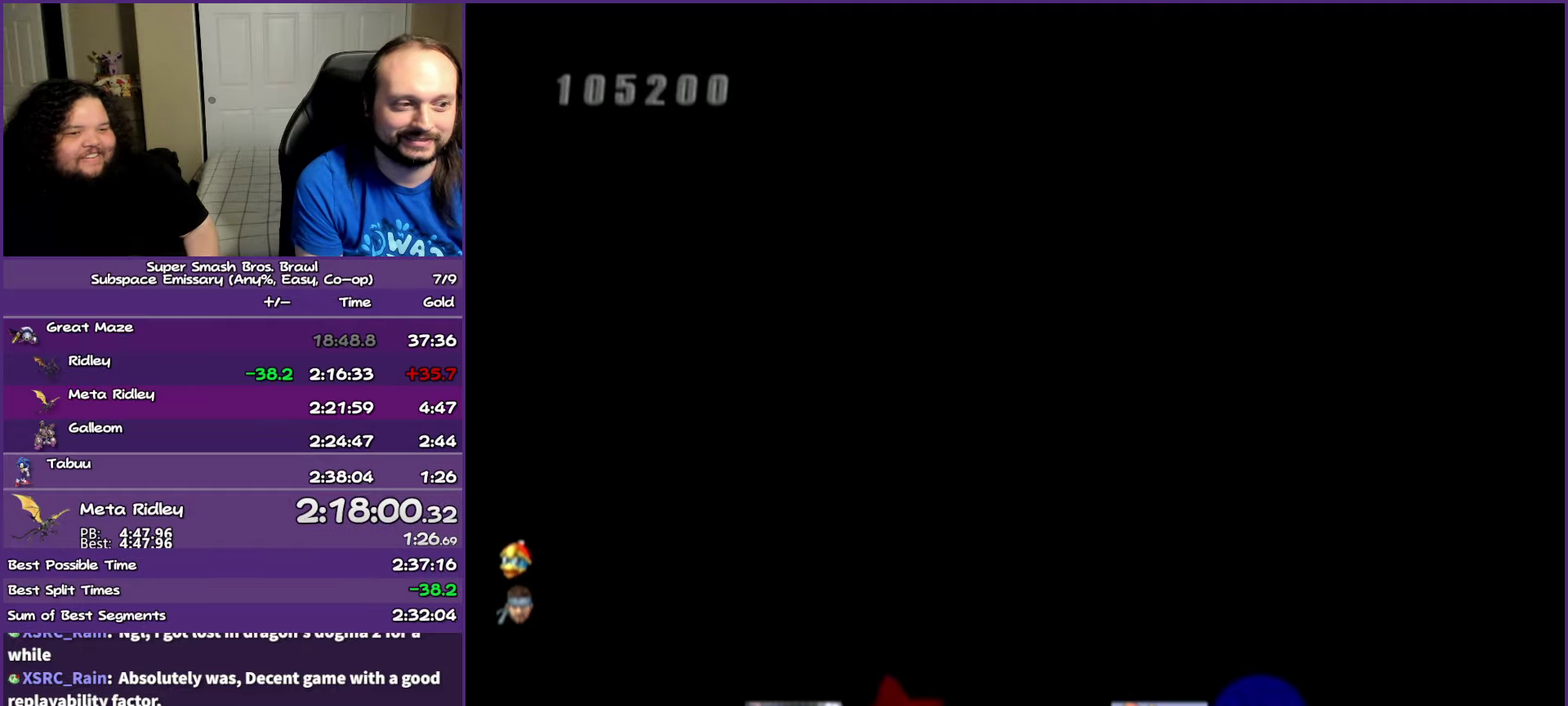
{"buttons": [], "left_stick": "center", "right_stick": "center", "events": []}
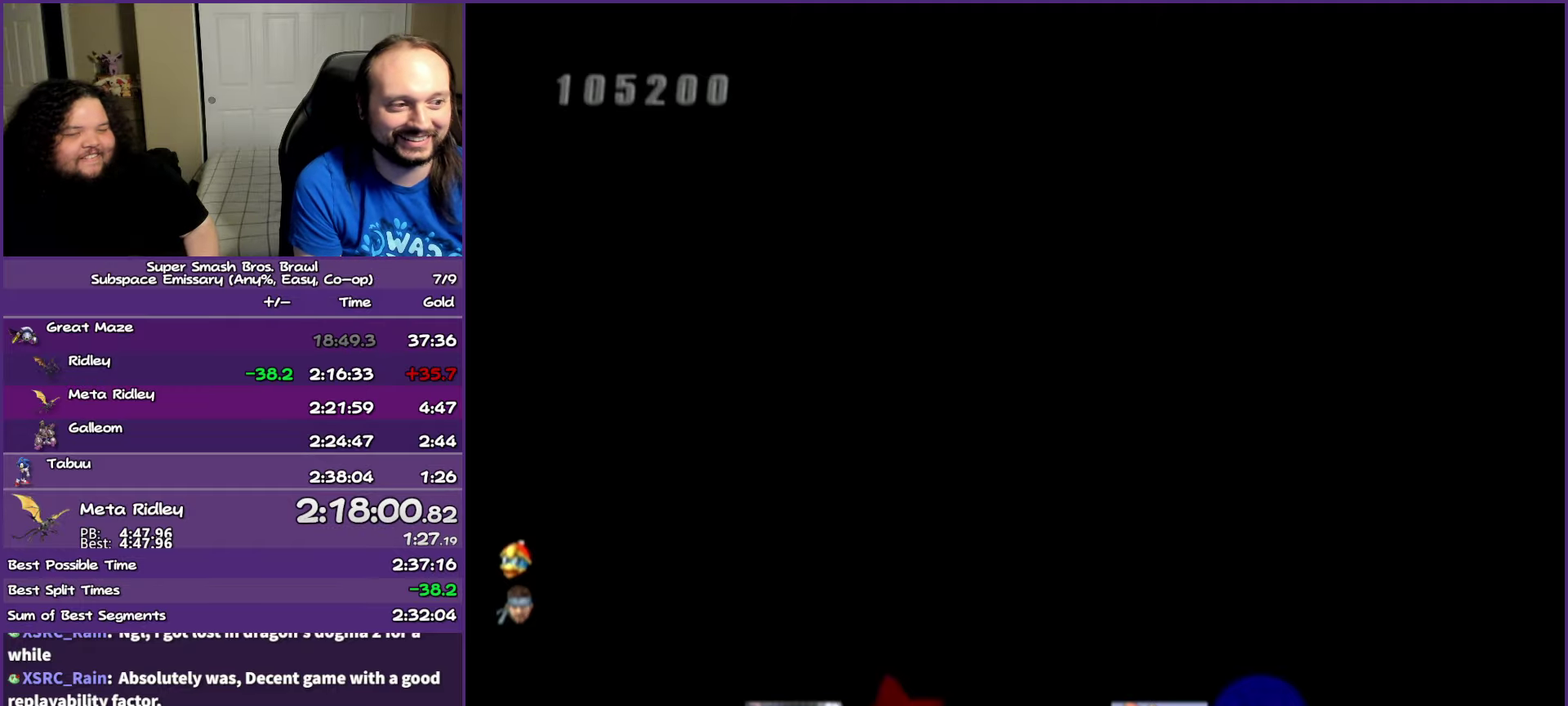
{"buttons": [], "left_stick": "center", "right_stick": "center", "events": []}
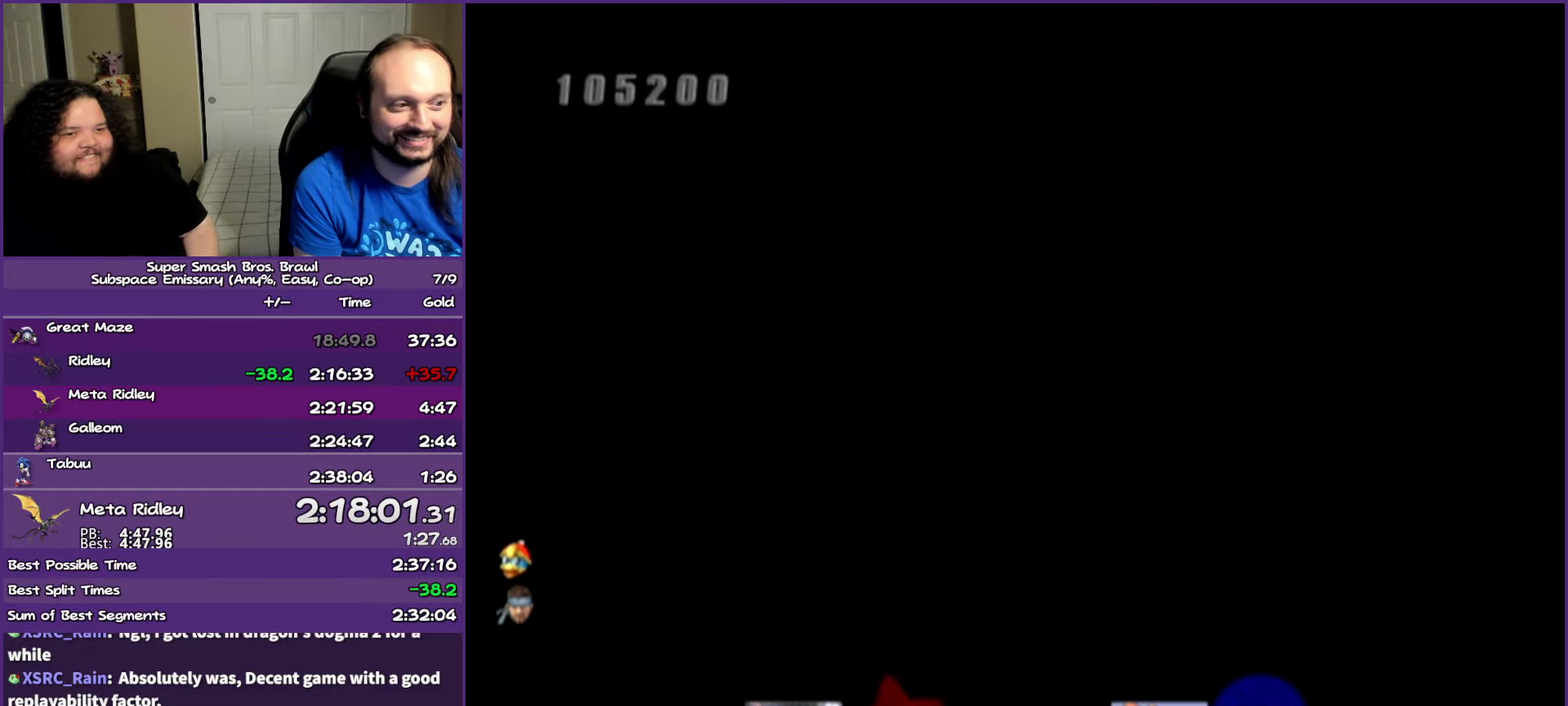
{"buttons": [], "left_stick": "left", "right_stick": "center", "events": [[450, "left_stick", "left"]]}
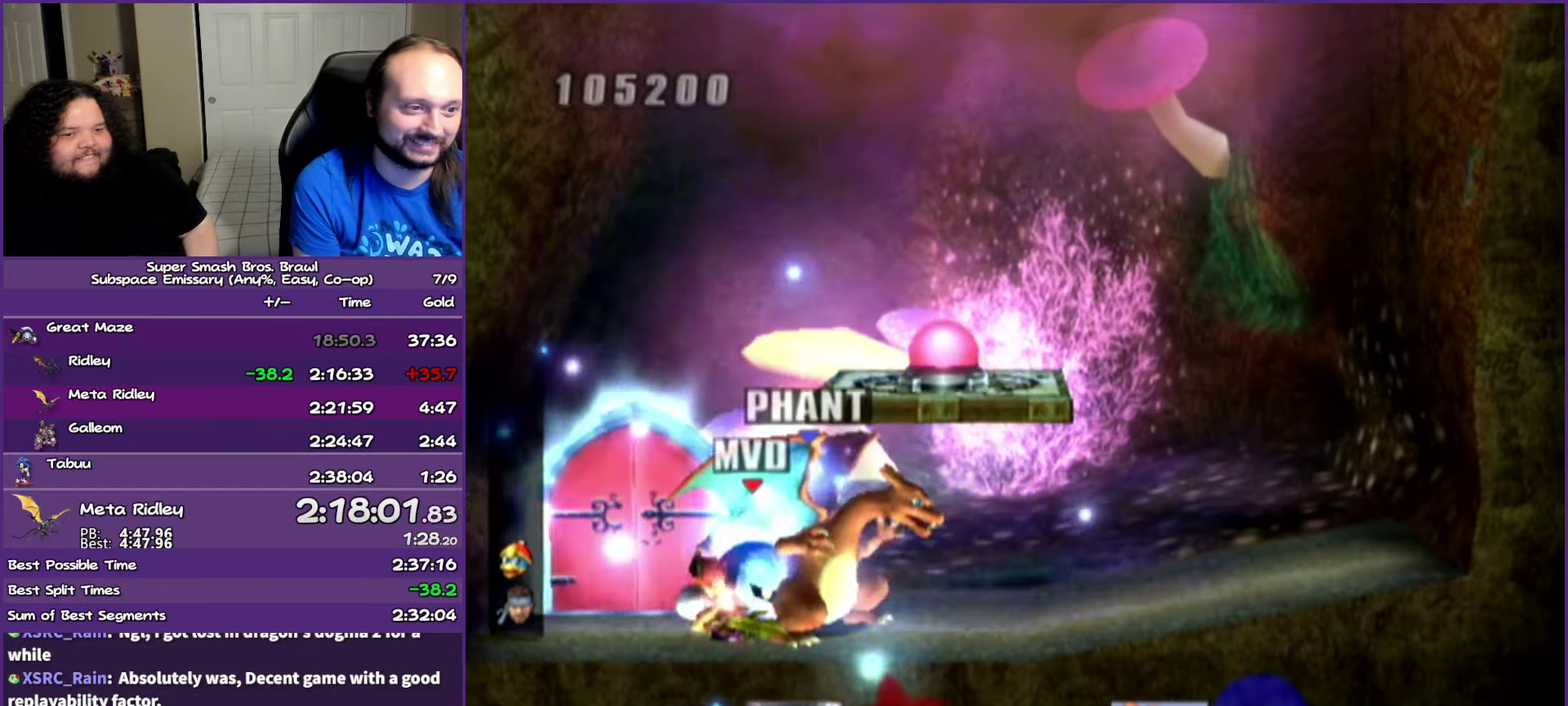
{"buttons": [], "left_stick": "center", "right_stick": "center", "events": [[283, "left_stick", "up"], [500, "left_stick", "center"]]}
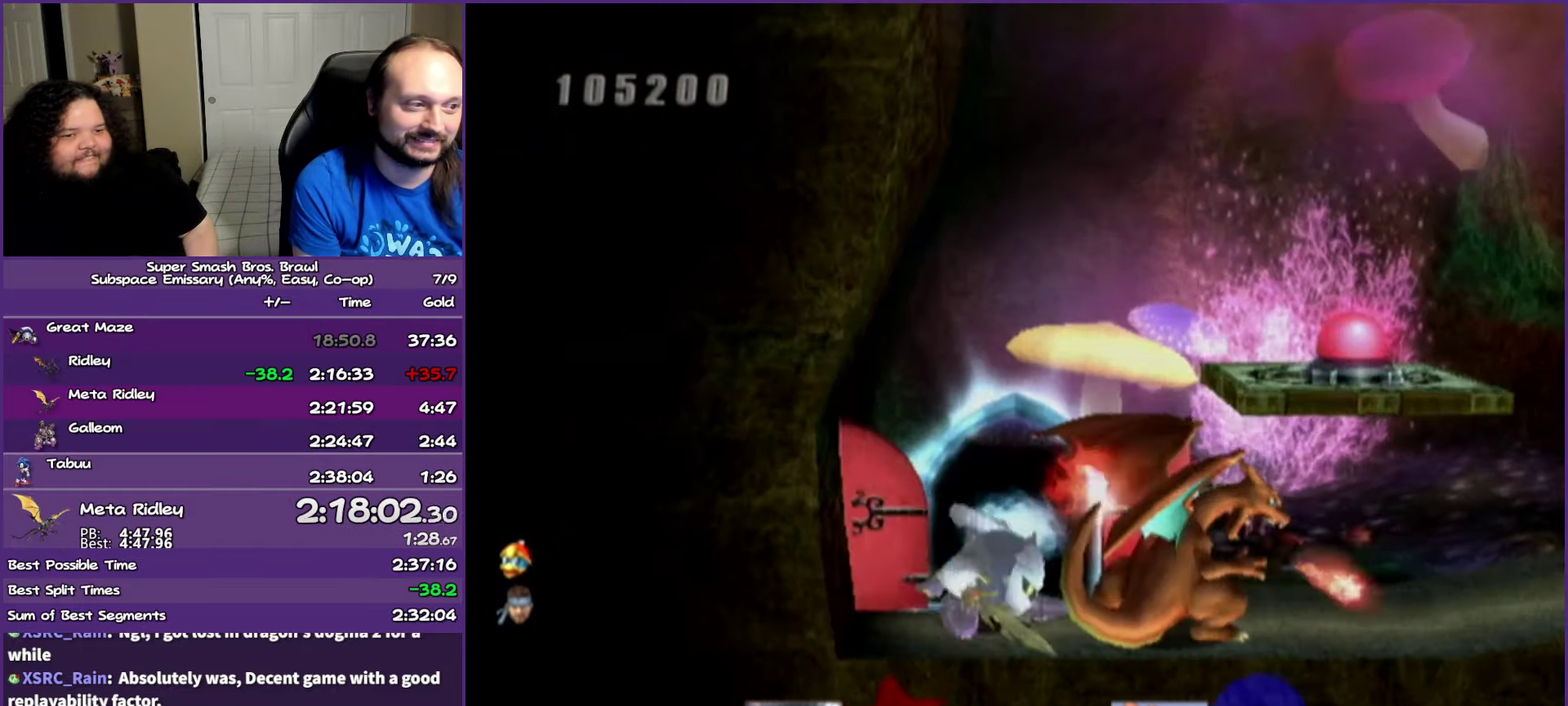
{"buttons": [], "left_stick": "center", "right_stick": "center", "events": []}
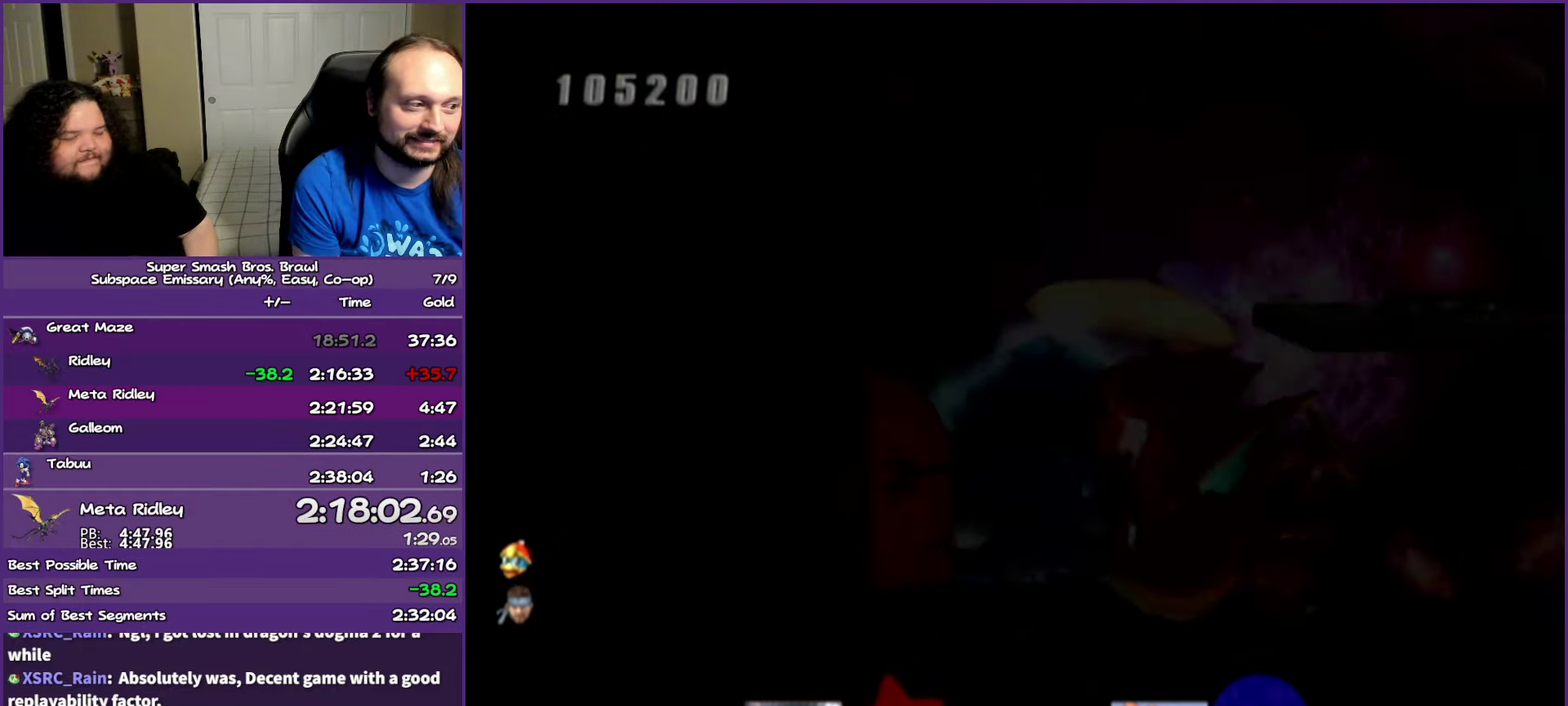
{"buttons": [], "left_stick": "center", "right_stick": "center", "events": []}
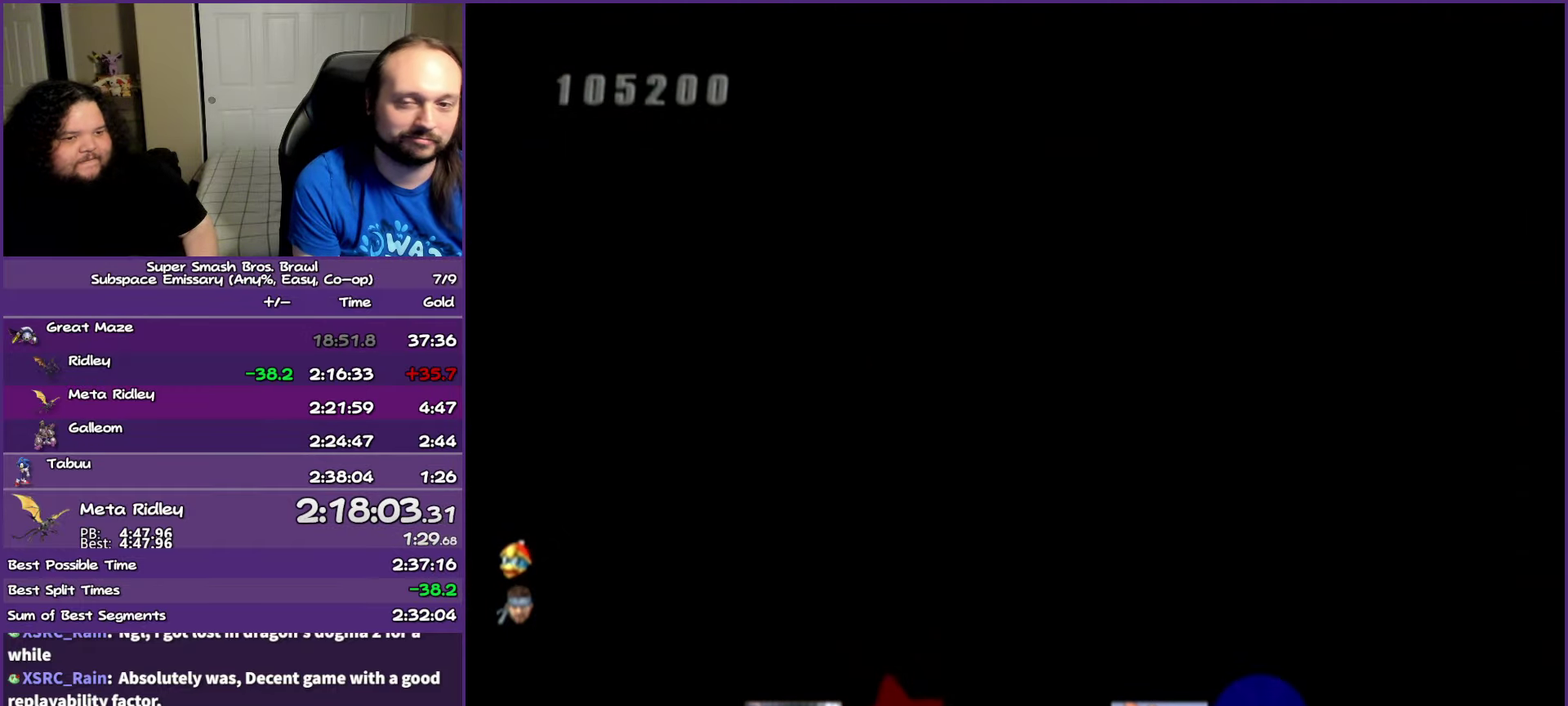
{"buttons": [], "left_stick": "center", "right_stick": "center", "events": []}
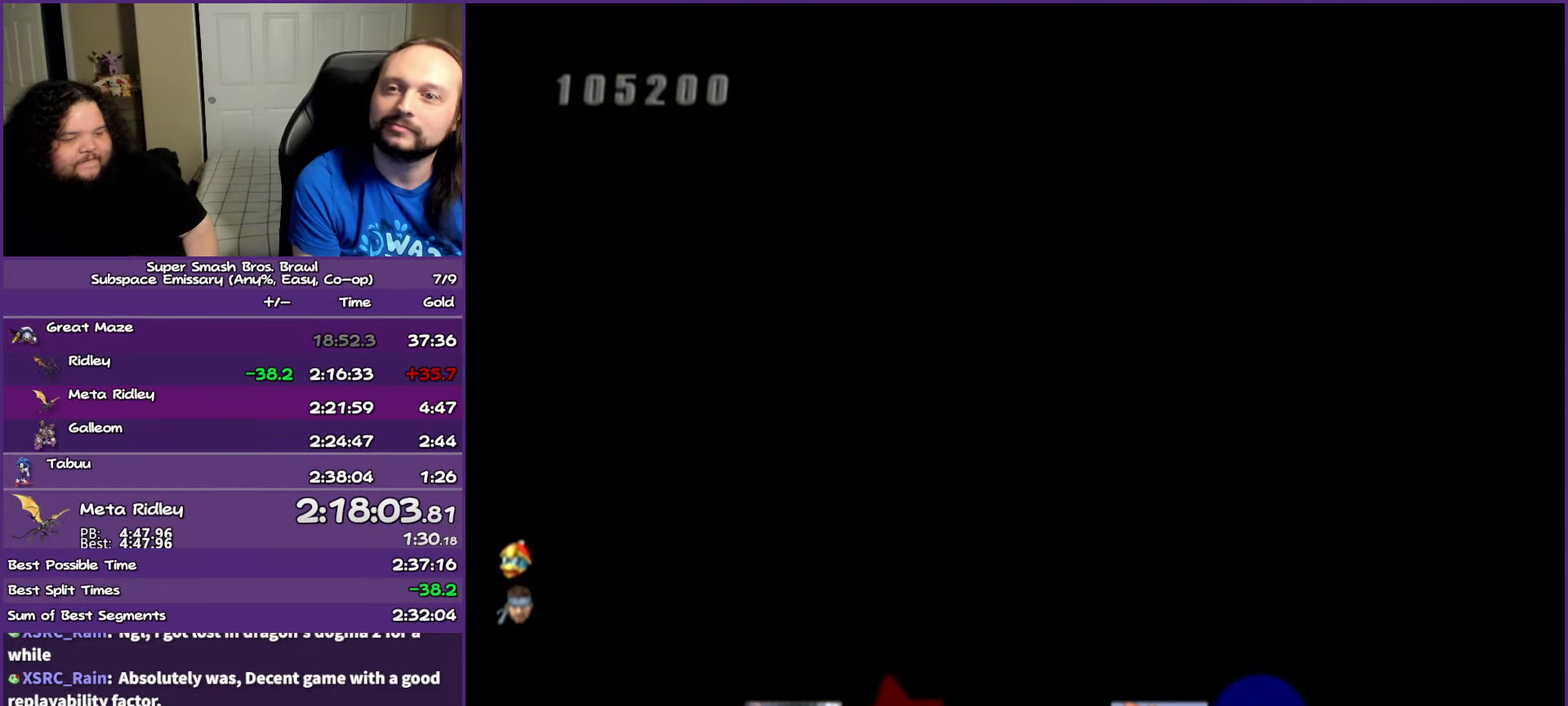
{"buttons": [], "left_stick": "center", "right_stick": "center", "events": []}
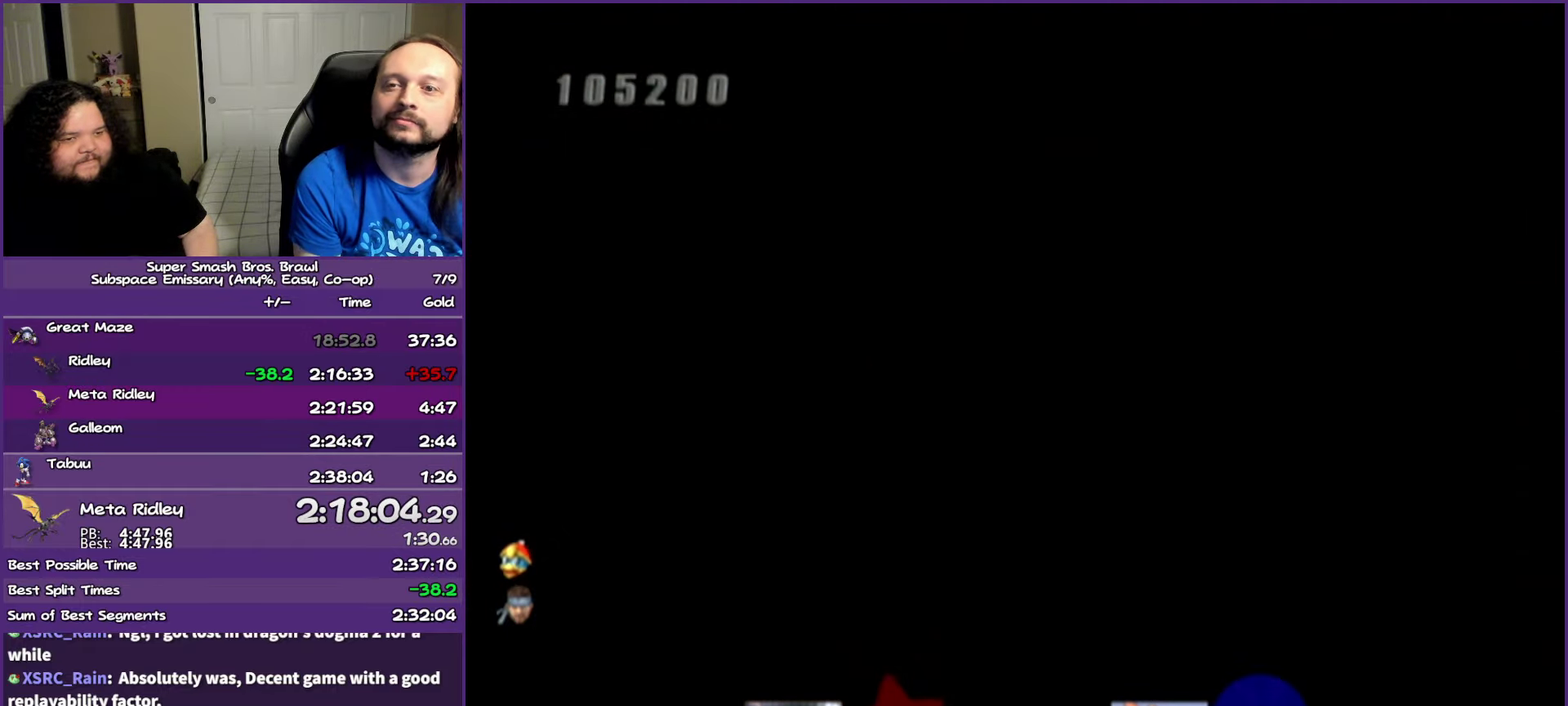
{"buttons": [], "left_stick": "center", "right_stick": "center", "events": []}
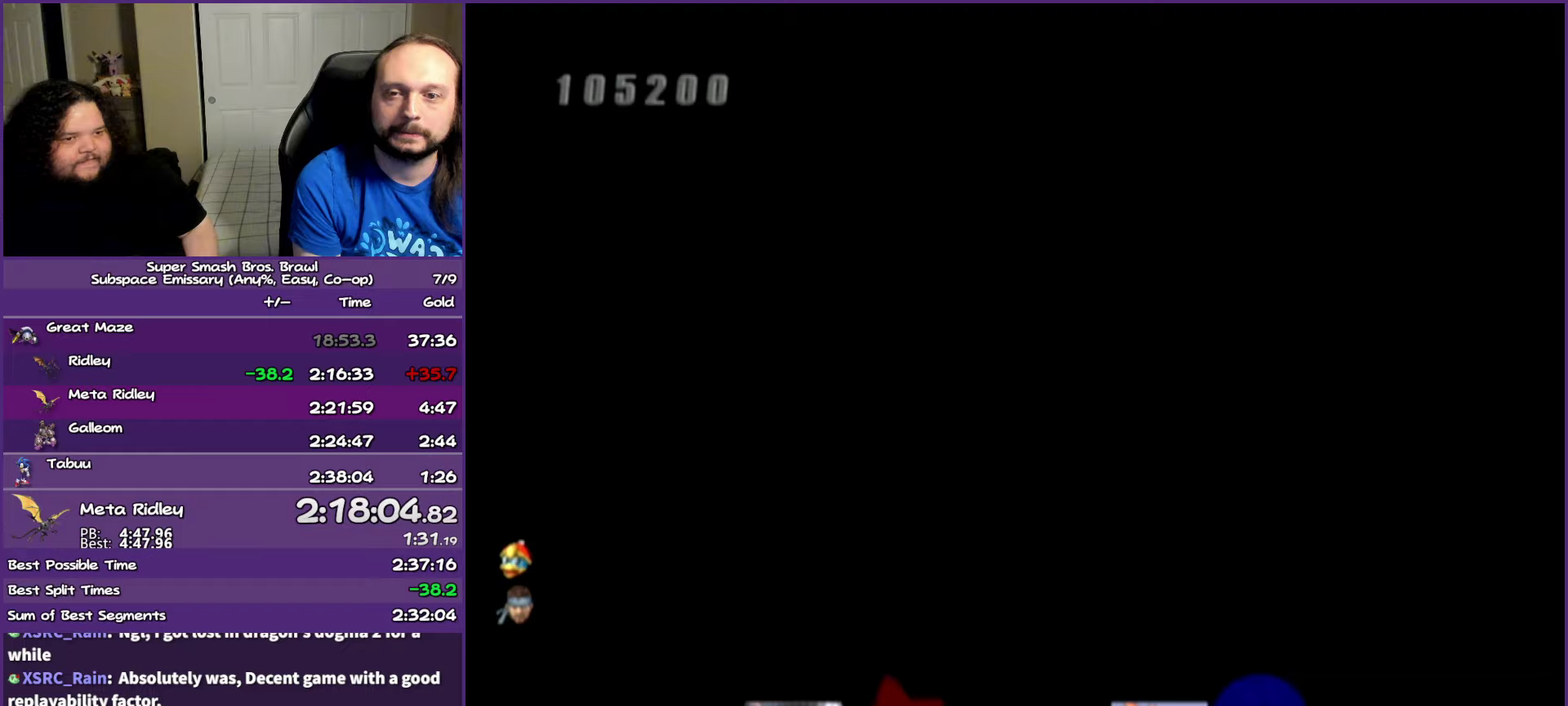
{"buttons": [], "left_stick": "left", "right_stick": "center", "events": [[67, "left_stick", "left"]]}
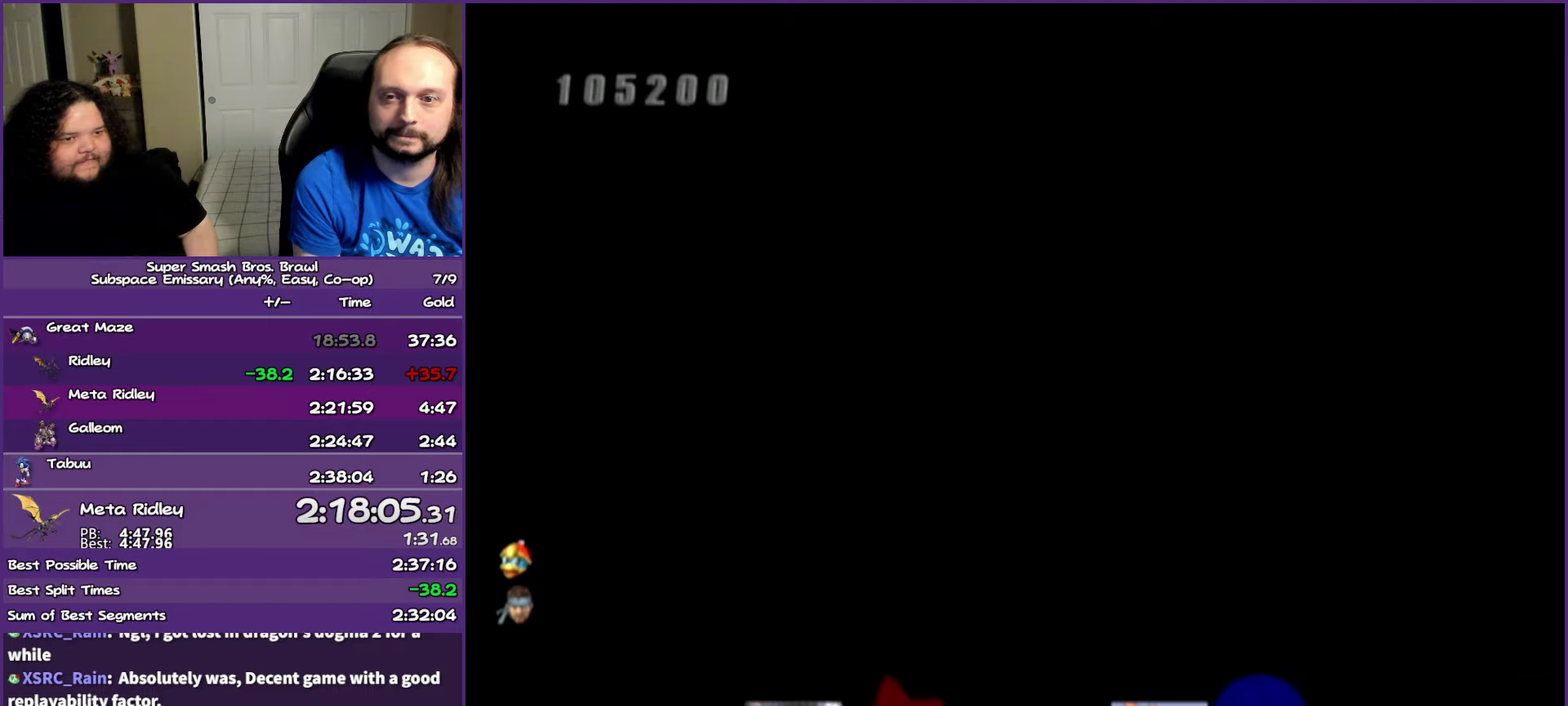
{"buttons": [], "left_stick": "left", "right_stick": "center", "events": []}
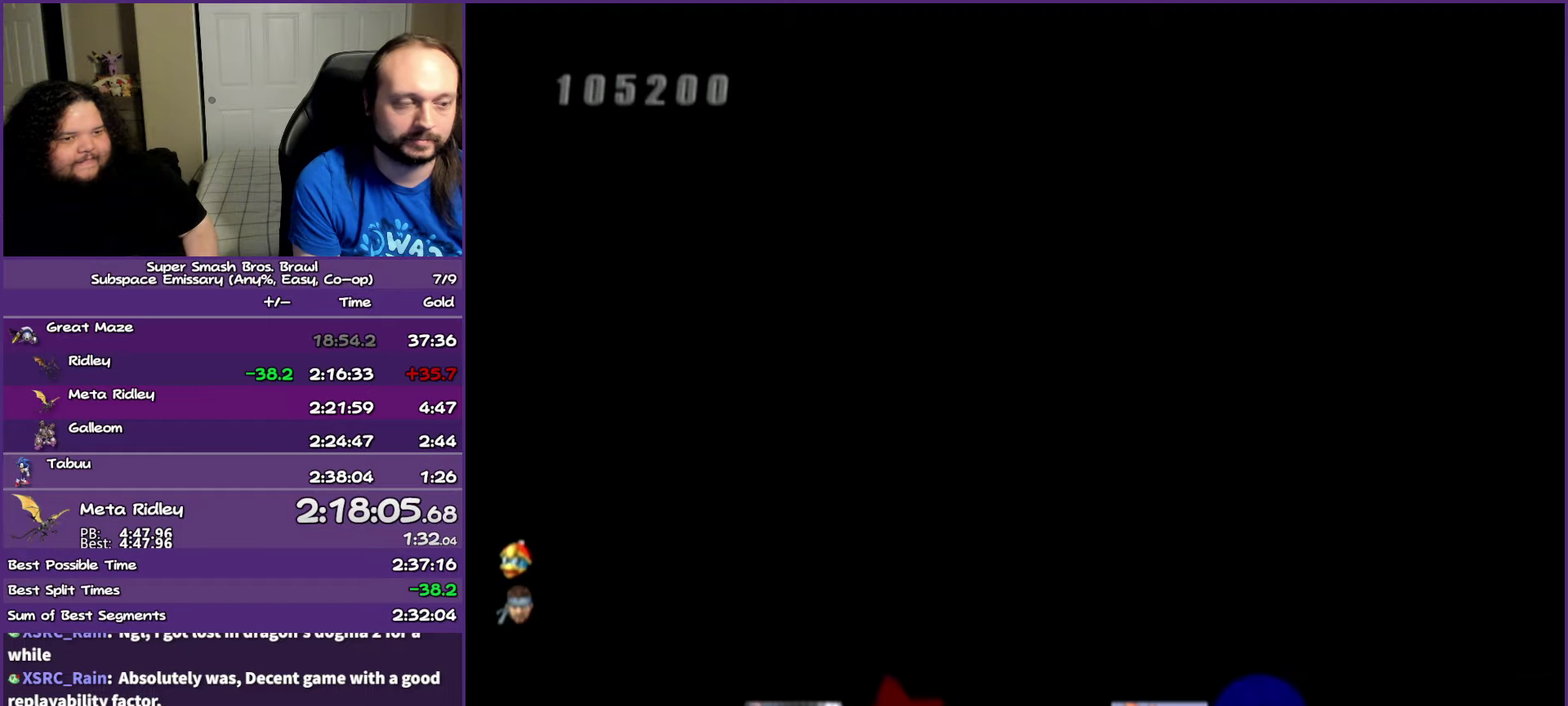
{"buttons": [], "left_stick": "left", "right_stick": "center", "events": []}
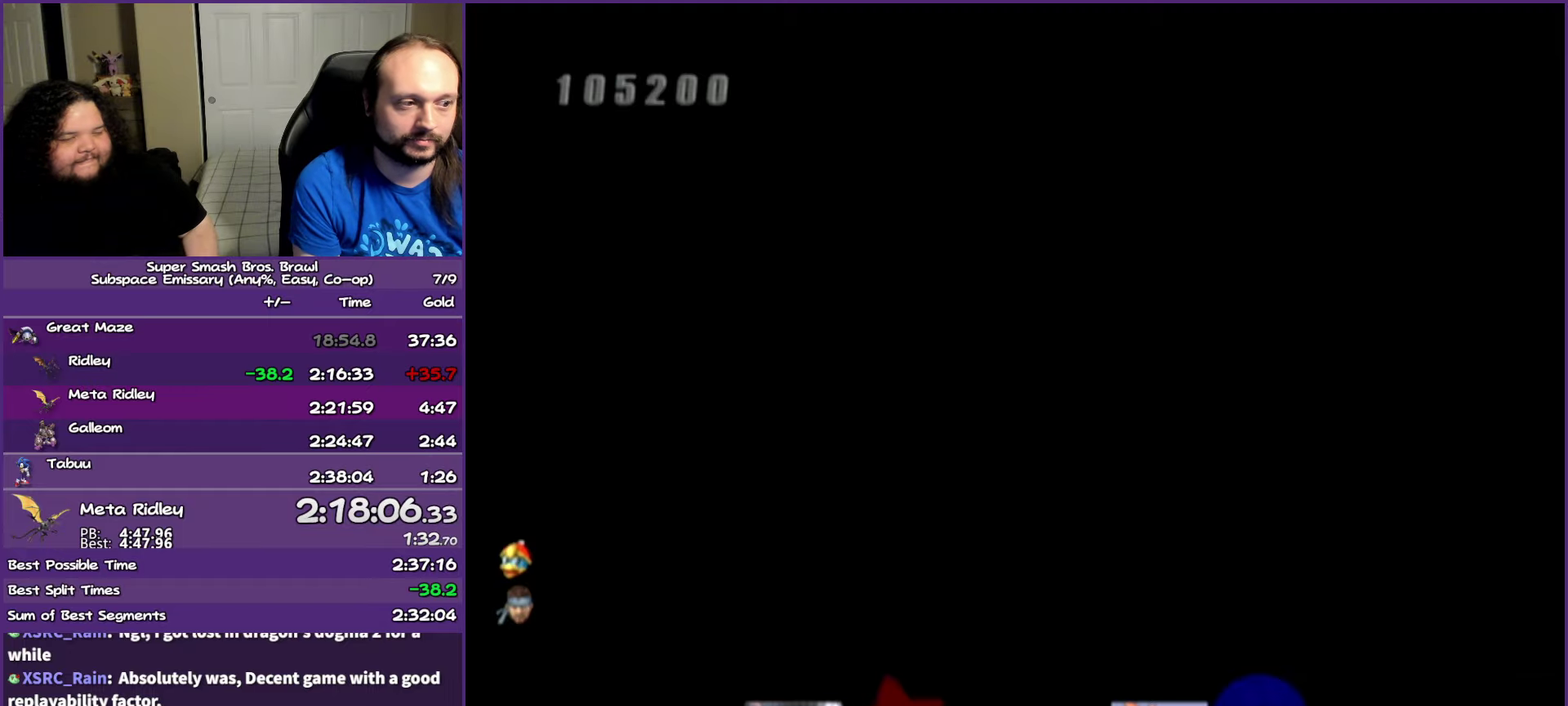
{"buttons": [], "left_stick": "left", "right_stick": "center", "events": []}